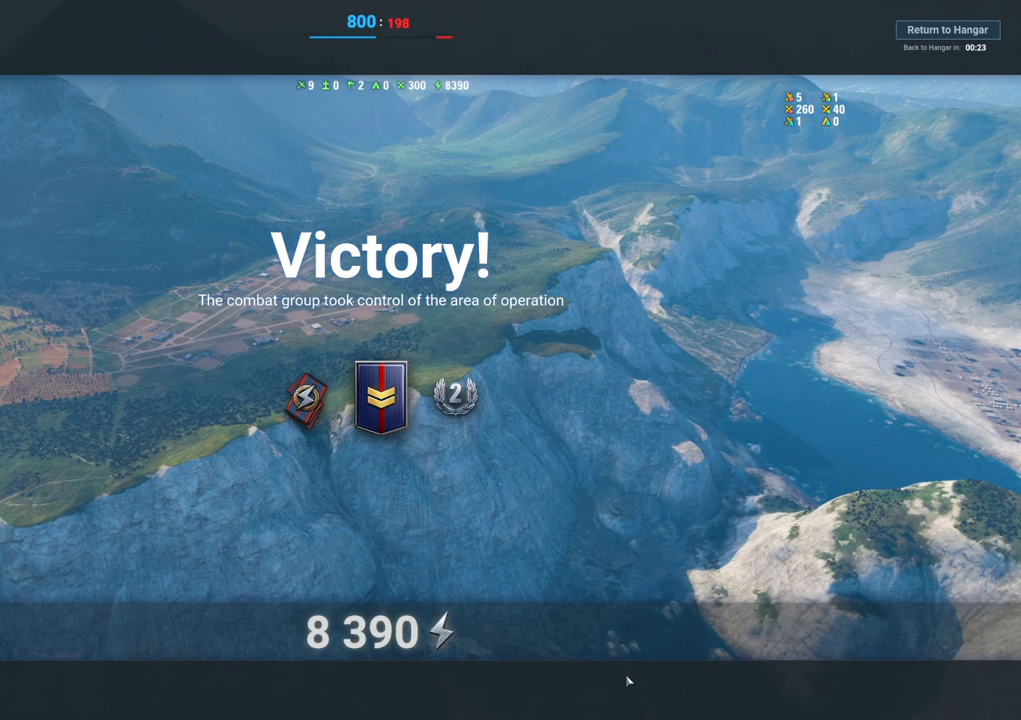
Gameplay with keyboard and mouse; each line is a JSON object with the keys and mouse buttons held at the frame after it. "events" lists presses ("down") and releases ("up") of "1", "2", "3", "4", "5", "a", "alt", "c", "caps_lock", "ctrl", "d", "e", "f", "g", "q", "r", "s", "shift", "space", "t", "tab", "v", "w", "x", "z", "mouse_left", "mouse_wheel" and "mouse_right" between this image and that frame as [ms after this image, input, new state], when the widget could be followed in between. "mouse_left", "mouse_wheel", "mouse_right" = the "left", "wheel", "right" buttons of the "mouse" list. No other keys are recorded. "wheel" means that the mouse wheel is clicked or scrolled. "mouse_move" is the direction in which the mouse moves at that frame (one of eight, or "still"), when it could be read.
{"keys": ["tab"], "mouse": [], "mouse_move": "still", "events": [[350, "tab", "down"]]}
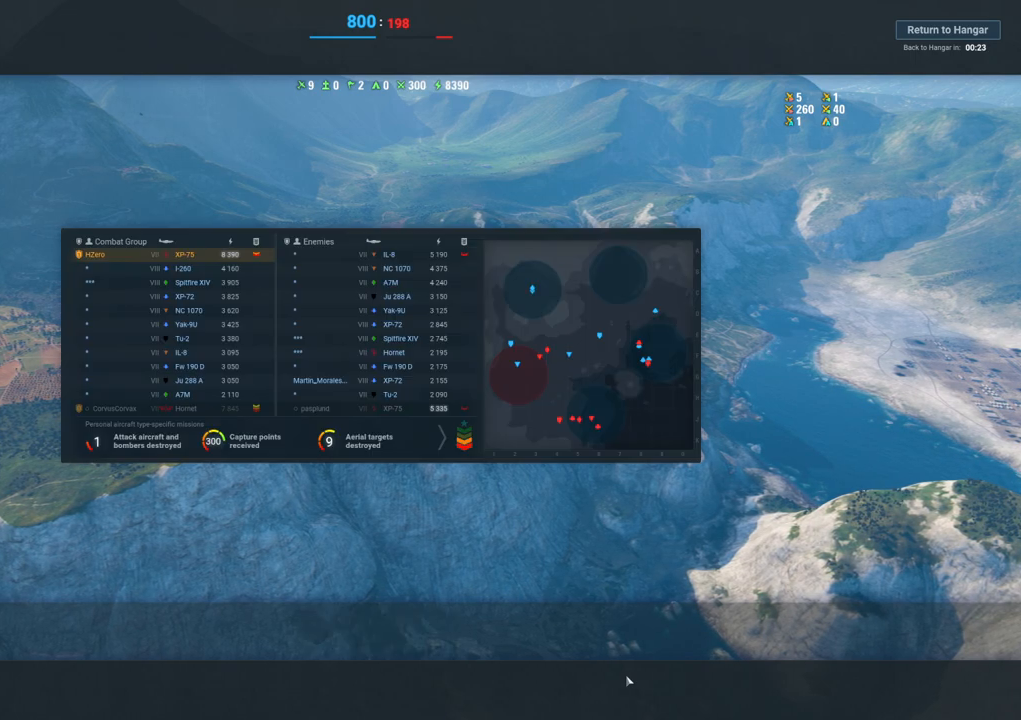
{"keys": ["tab"], "mouse": [], "mouse_move": "still", "events": []}
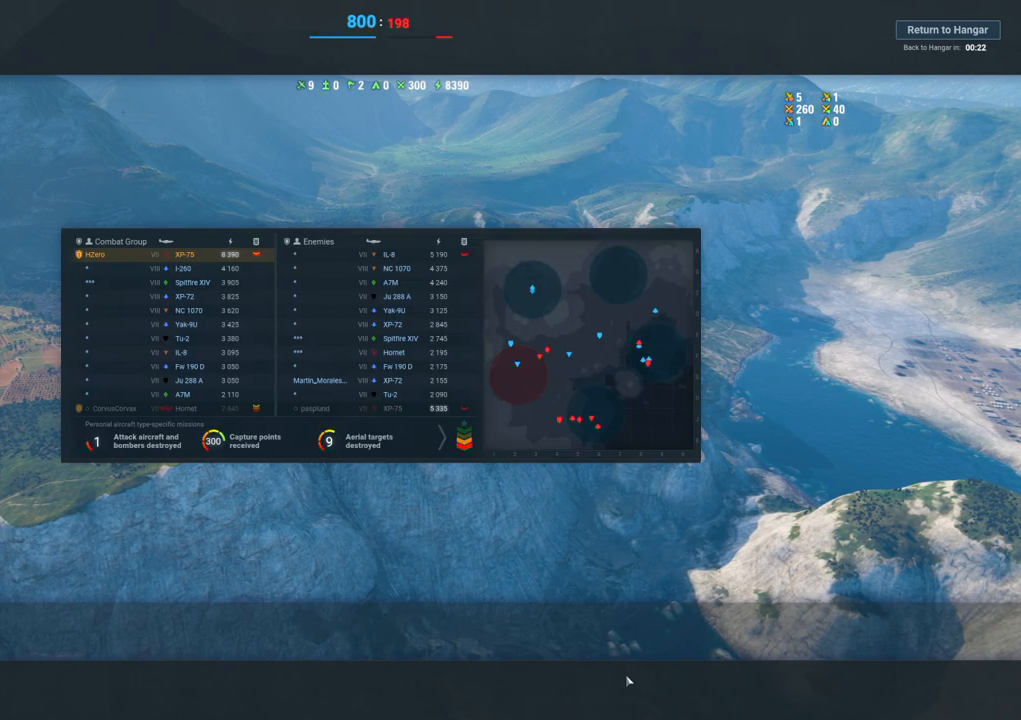
{"keys": ["tab"], "mouse": [], "mouse_move": "left", "events": []}
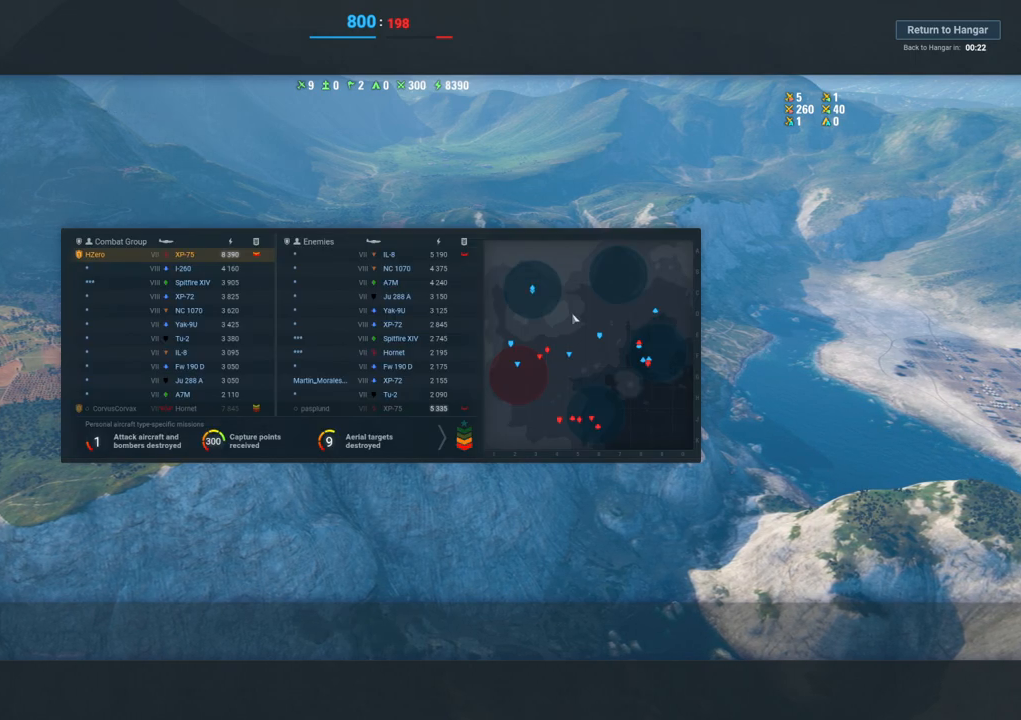
{"keys": ["tab"], "mouse": [], "mouse_move": "up", "events": []}
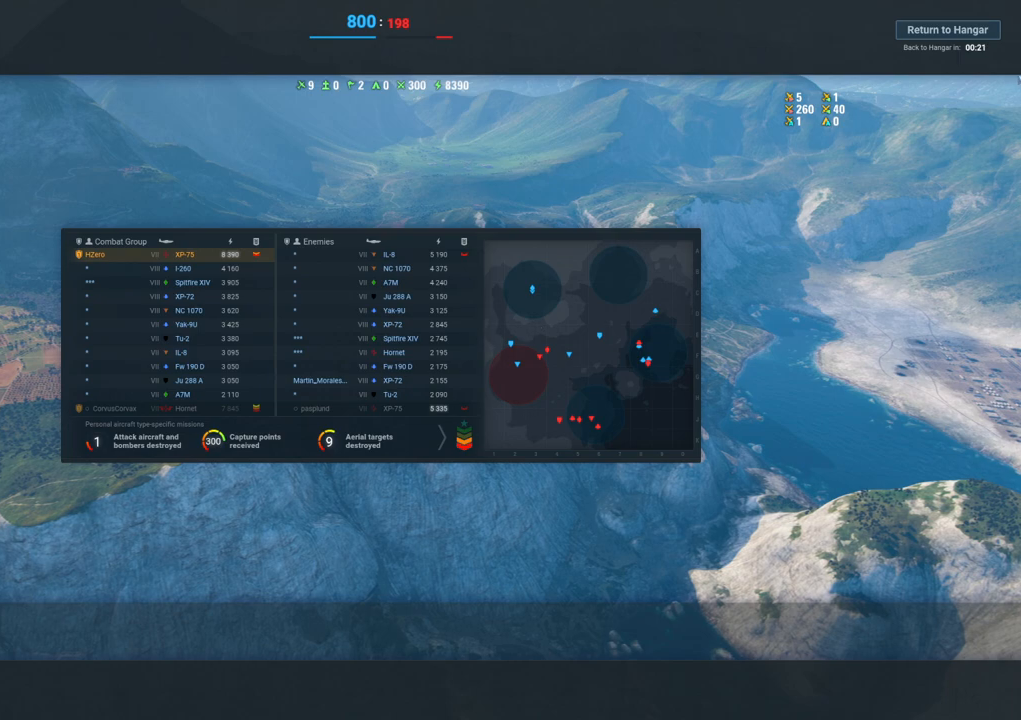
{"keys": ["tab"], "mouse": [], "mouse_move": "still", "events": []}
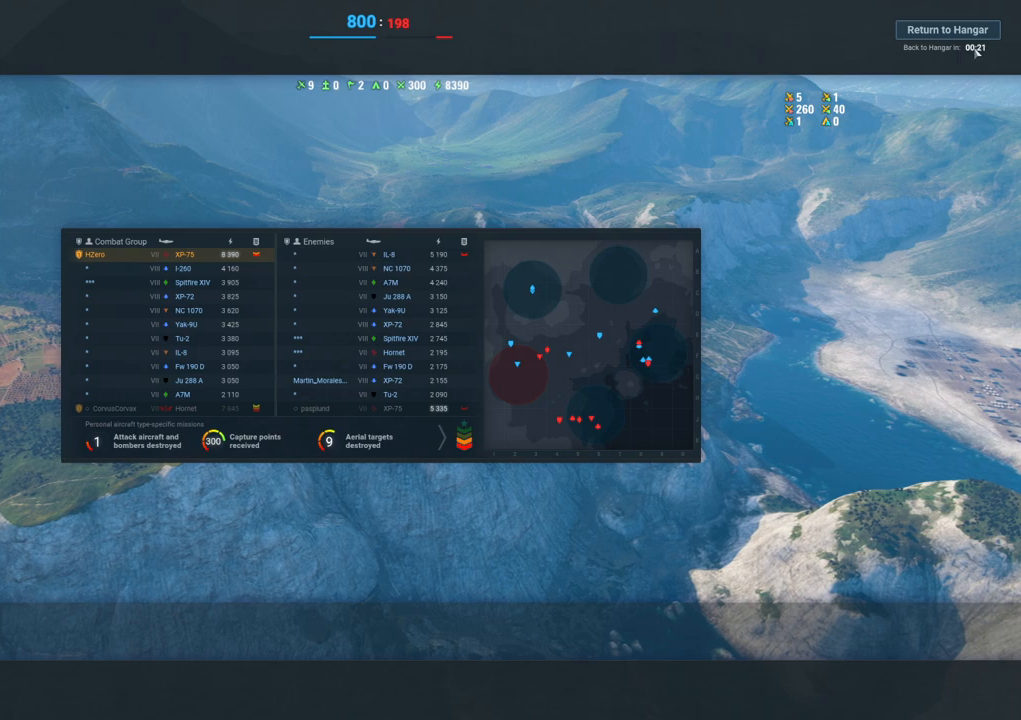
{"keys": ["tab"], "mouse": ["left"], "mouse_move": "up", "events": [[367, "mouse_left", "down"]]}
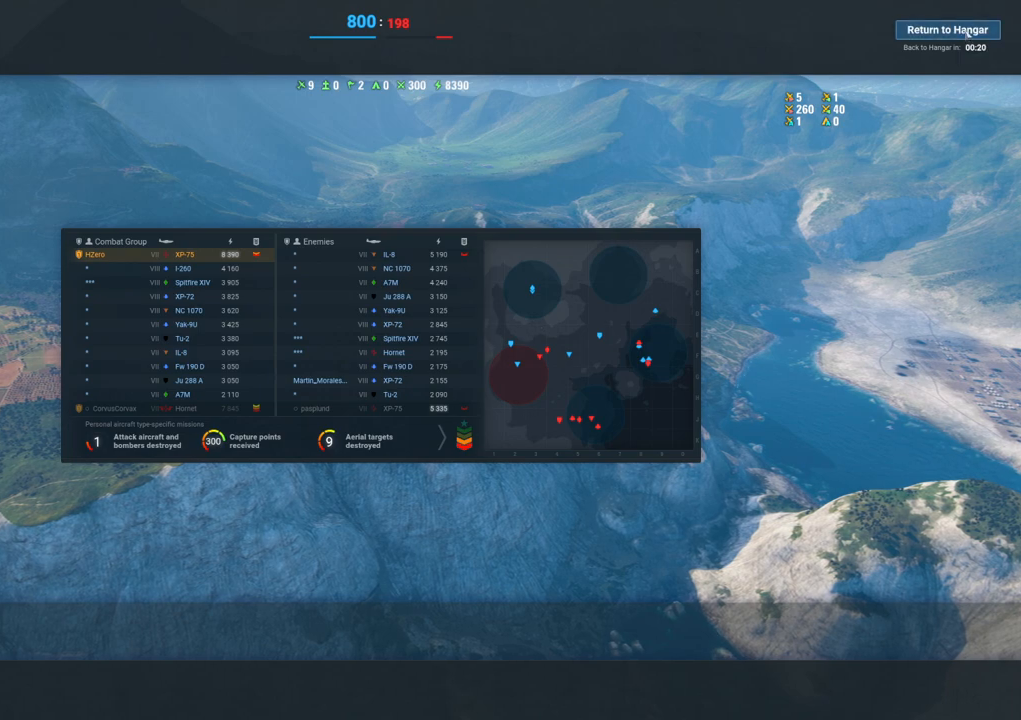
{"keys": [], "mouse": [], "mouse_move": "still", "events": [[17, "mouse_left", "up"], [100, "tab", "up"]]}
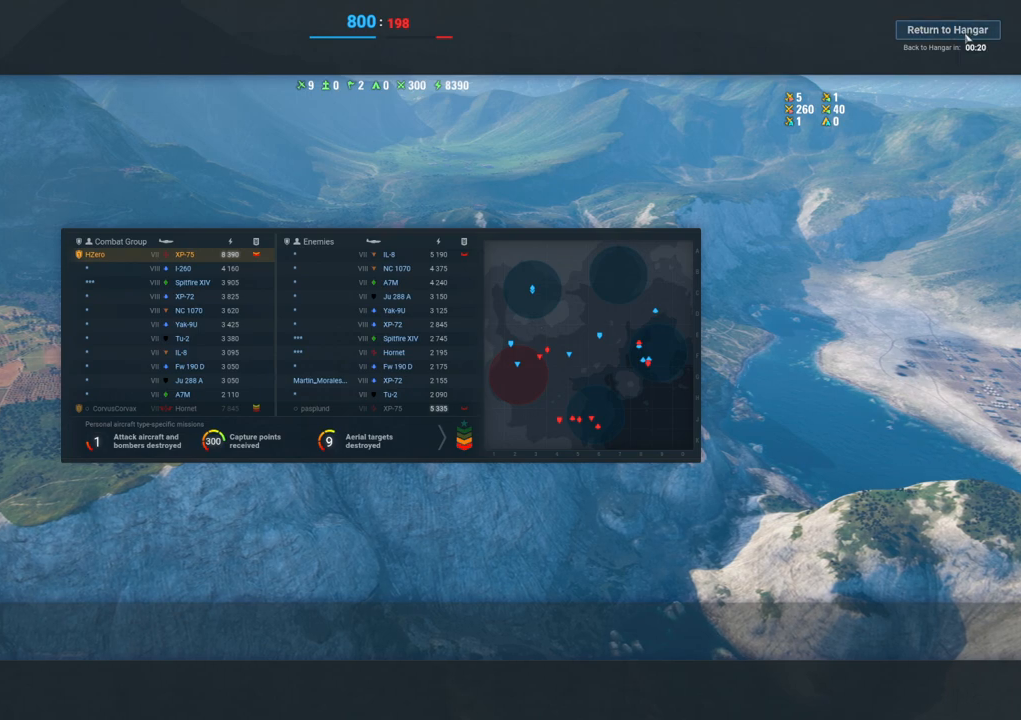
{"keys": [], "mouse": [], "mouse_move": "still", "events": []}
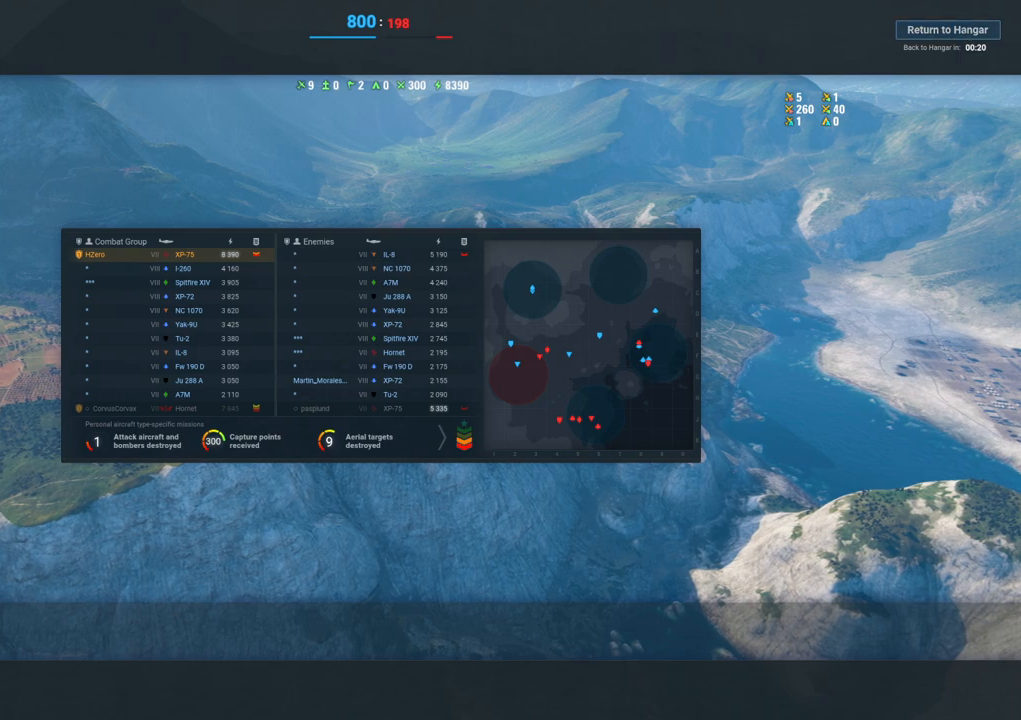
{"keys": [], "mouse": [], "mouse_move": "still", "events": []}
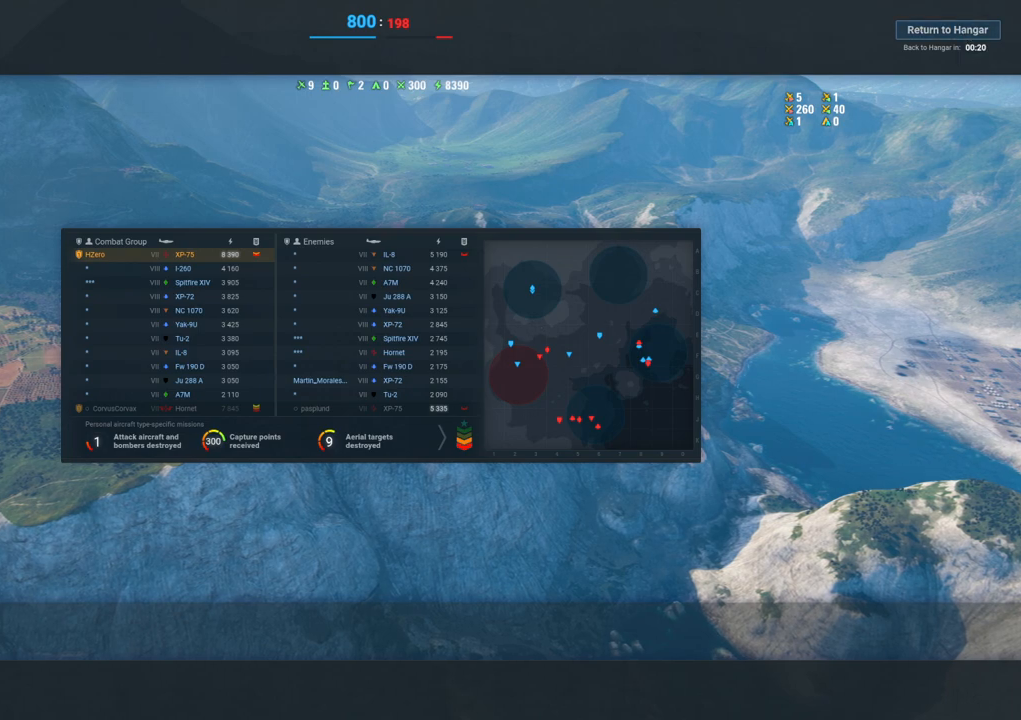
{"keys": [], "mouse": [], "mouse_move": "left", "events": [[17, "mouse_left", "down"], [200, "mouse_left", "up"]]}
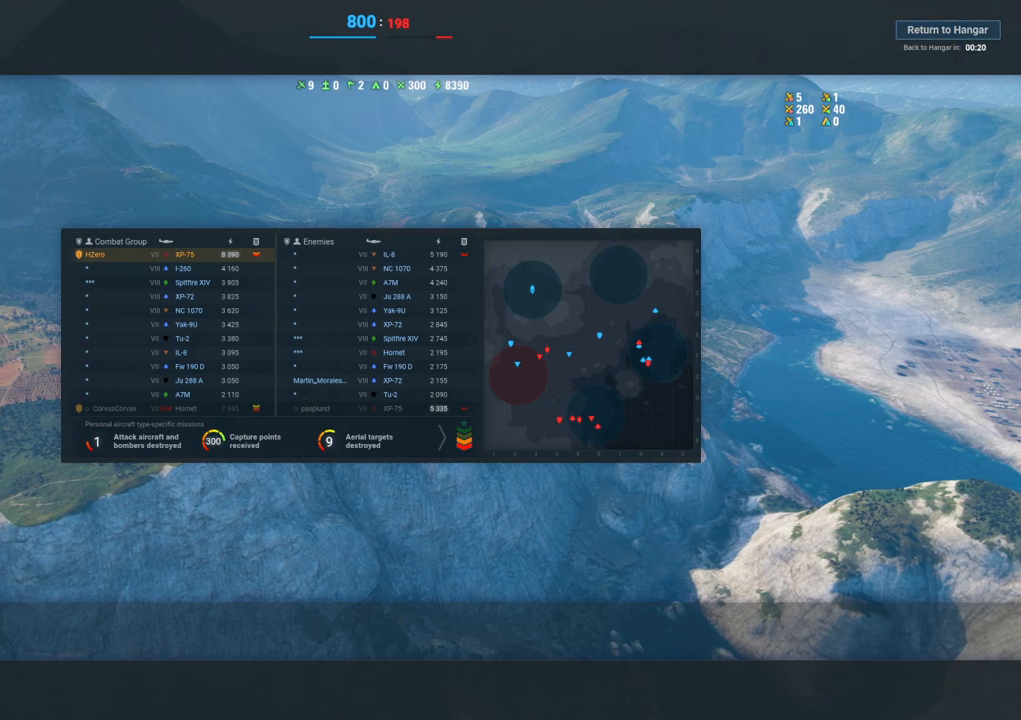
{"keys": [], "mouse": [], "mouse_move": "still", "events": []}